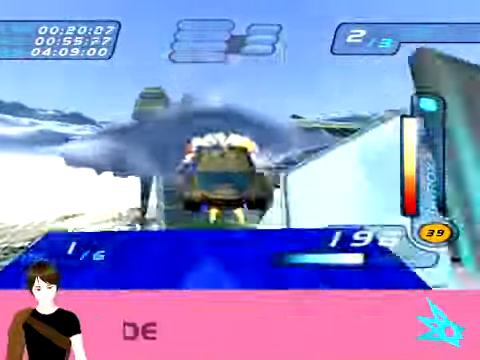
Gameplay with a controller; each line is a JSON object with the inputs held at the frame after it. "button_events" lists button changes between this image and that frame as [ms after this image, input, new state], when the widget could be followed in between (sticks are given only as held states). Not read: L3 R3.
{"buttons": ["R2"], "left_stick": "down", "button_events": []}
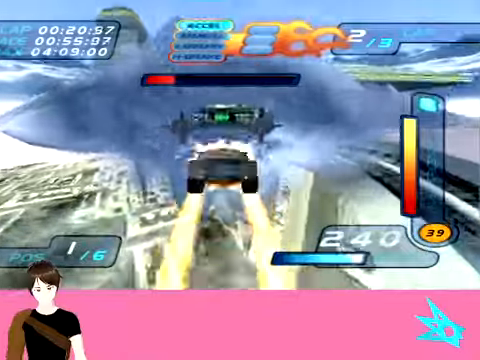
{"buttons": ["R2"], "left_stick": "center", "button_events": [[167, "R2", "up"], [233, "R2", "down"], [334, "L2", "down"], [434, "L2", "up"]]}
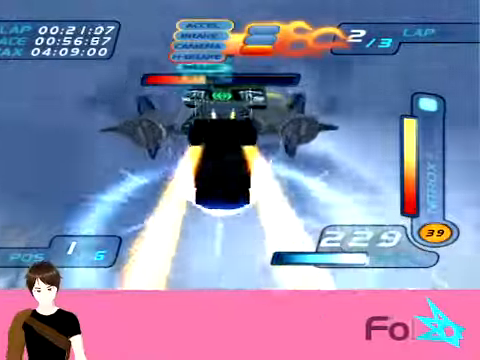
{"buttons": ["R2"], "left_stick": "center", "button_events": []}
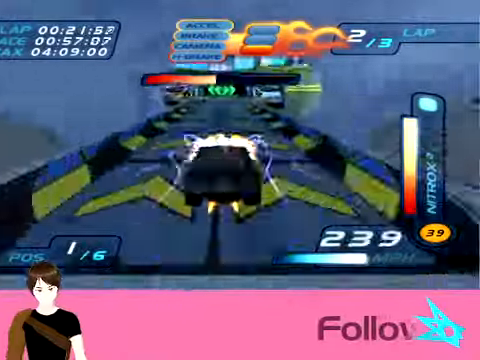
{"buttons": ["L1", "R2"], "left_stick": "right", "button_events": [[500, "L1", "down"]]}
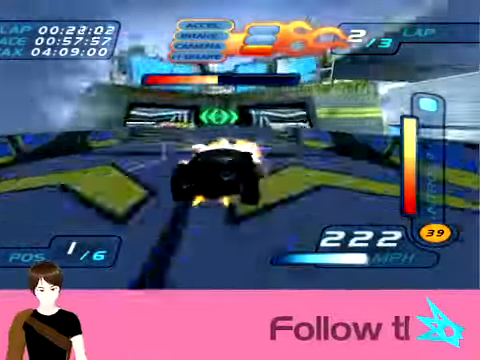
{"buttons": ["L1", "R2"], "left_stick": "center", "button_events": [[201, "R1", "down"], [401, "R1", "up"]]}
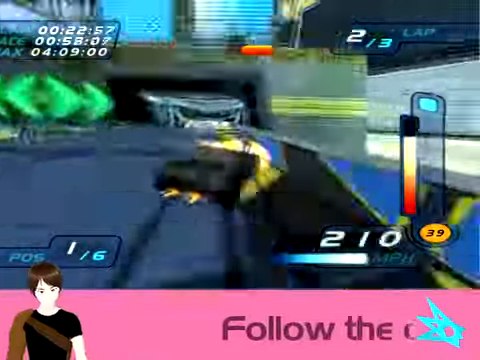
{"buttons": ["L1", "R2"], "left_stick": "center", "button_events": []}
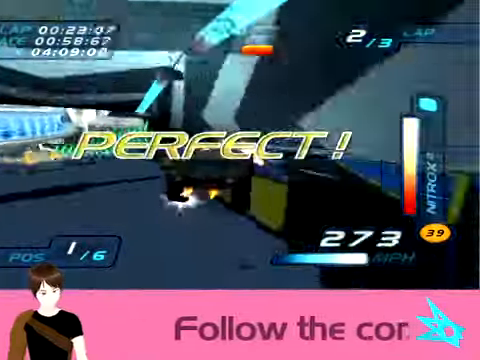
{"buttons": ["L1", "R2"], "left_stick": "center", "button_events": []}
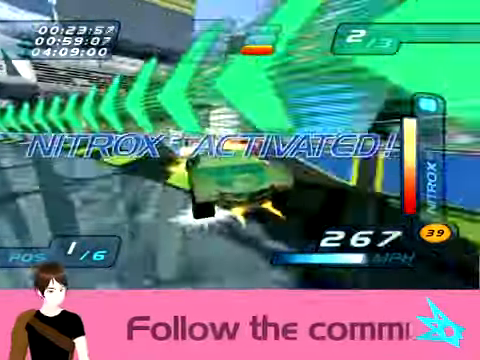
{"buttons": ["L1", "R2"], "left_stick": "center", "button_events": []}
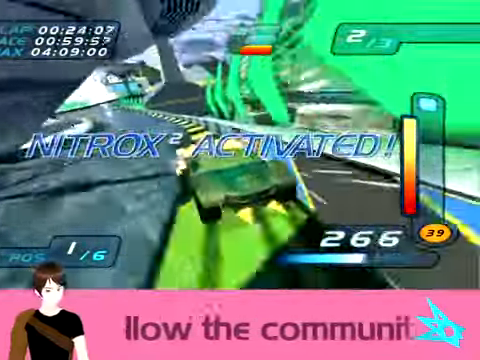
{"buttons": ["L1", "R2"], "left_stick": "center", "button_events": []}
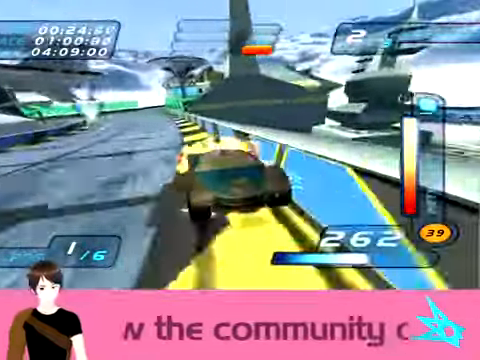
{"buttons": ["R2"], "left_stick": "center", "button_events": [[300, "L1", "up"]]}
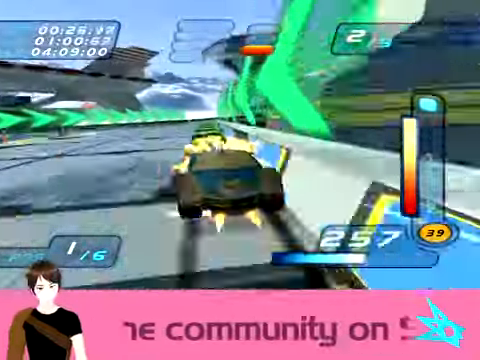
{"buttons": ["R2"], "left_stick": "center", "button_events": []}
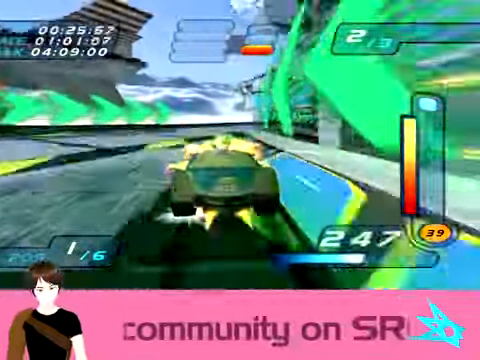
{"buttons": ["R2"], "left_stick": "center", "button_events": []}
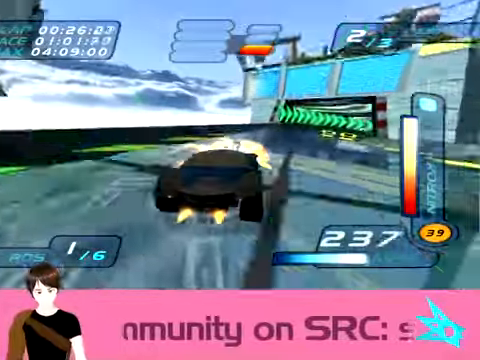
{"buttons": ["R2"], "left_stick": "right", "button_events": []}
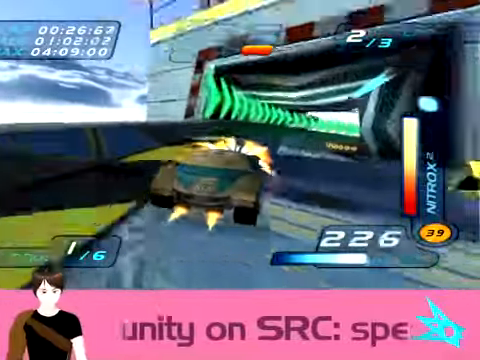
{"buttons": ["R2"], "left_stick": "center", "button_events": []}
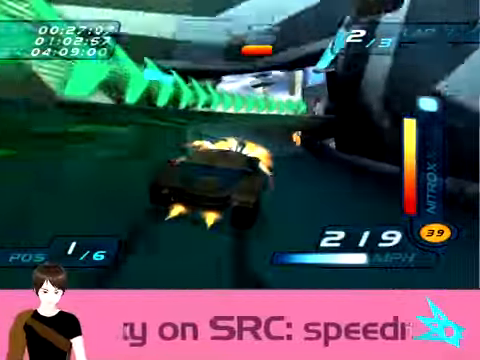
{"buttons": ["R2"], "left_stick": "right", "button_events": []}
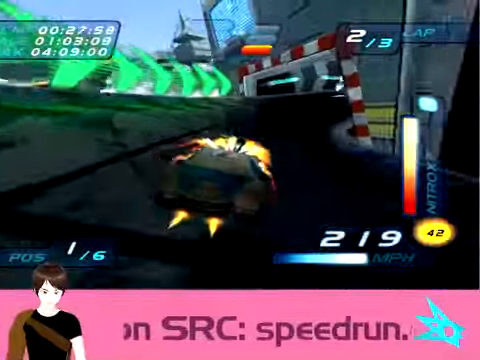
{"buttons": ["L1", "R2"], "left_stick": "right", "button_events": [[234, "L1", "down"]]}
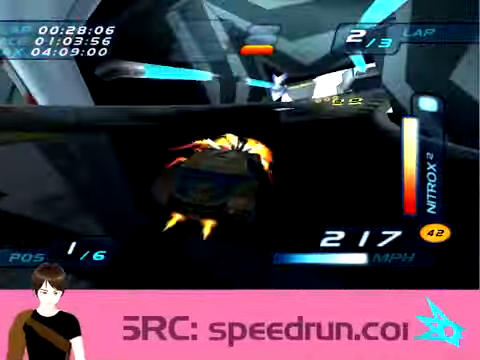
{"buttons": ["L1", "R2"], "left_stick": "right", "button_events": []}
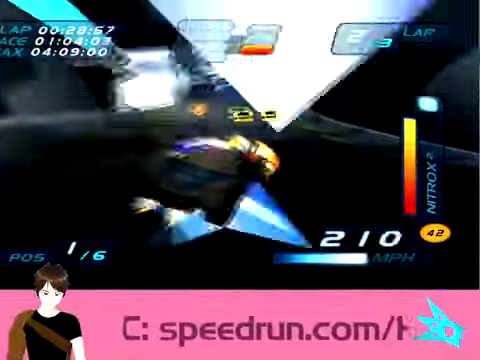
{"buttons": ["L1", "R2"], "left_stick": "center", "button_events": []}
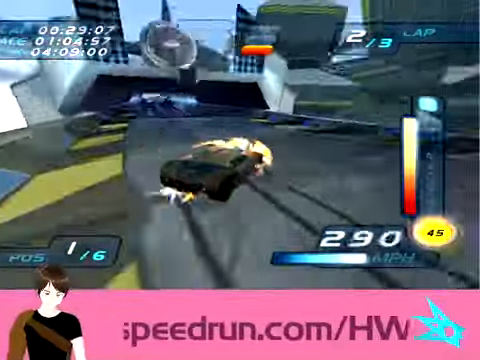
{"buttons": ["L1", "R2"], "left_stick": "up-left", "button_events": []}
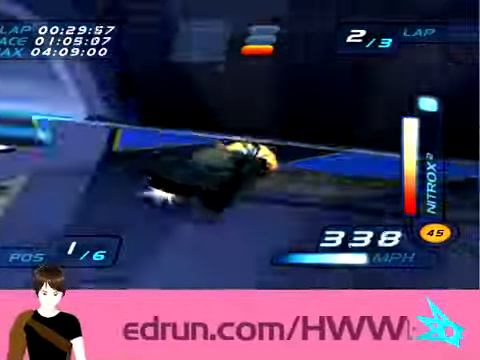
{"buttons": ["L1", "R2"], "left_stick": "up-left", "button_events": []}
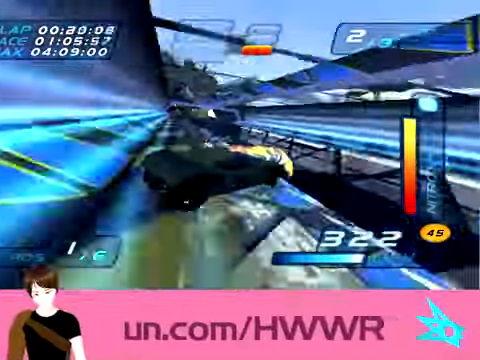
{"buttons": ["L1", "R2"], "left_stick": "center", "button_events": []}
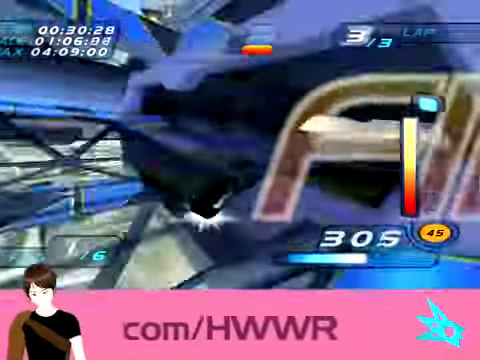
{"buttons": ["L1", "R2"], "left_stick": "right", "button_events": []}
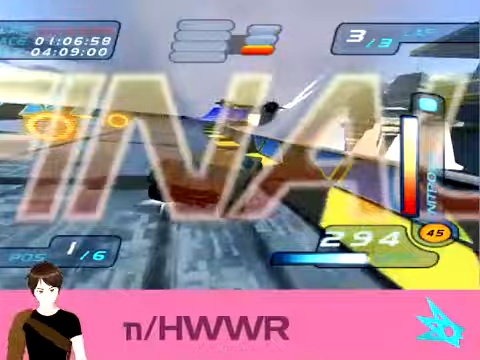
{"buttons": ["L1", "R2"], "left_stick": "up", "button_events": []}
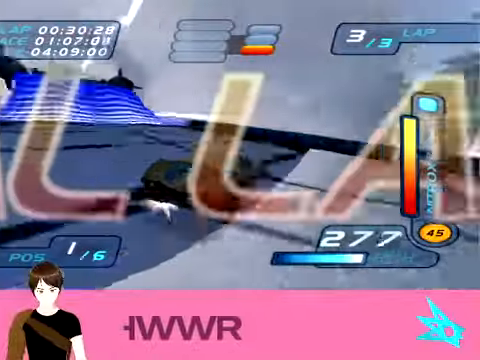
{"buttons": ["L1", "R1", "R2"], "left_stick": "up", "button_events": [[233, "R1", "down"]]}
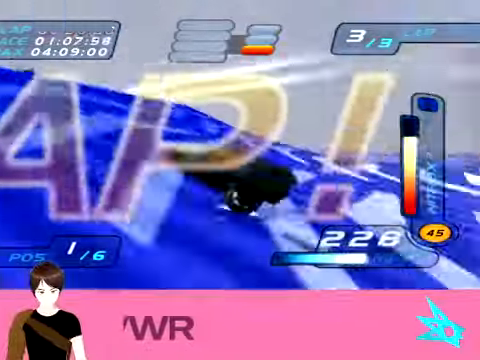
{"buttons": ["L1", "R2"], "left_stick": "up", "button_events": [[33, "R1", "up"], [100, "L1", "up"], [167, "R2", "up"], [300, "R2", "down"], [467, "L1", "down"]]}
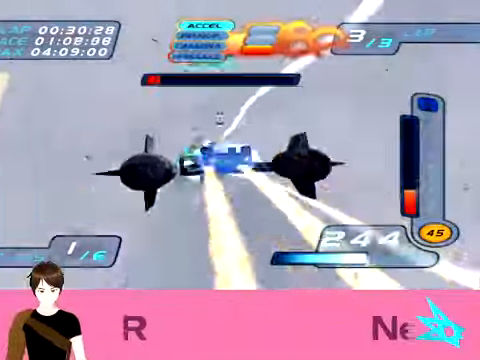
{"buttons": ["R2"], "left_stick": "up", "button_events": [[100, "L1", "up"]]}
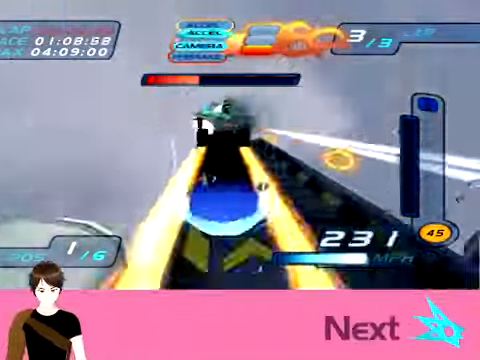
{"buttons": ["R2"], "left_stick": "center", "button_events": []}
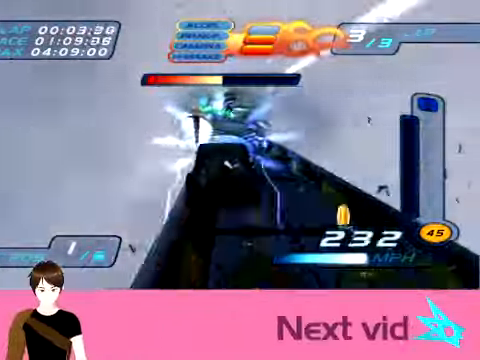
{"buttons": ["R2"], "left_stick": "down", "button_events": []}
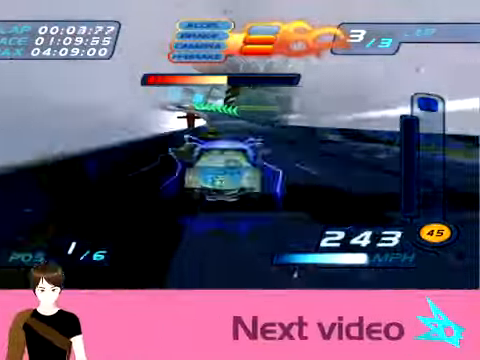
{"buttons": ["R2"], "left_stick": "center", "button_events": []}
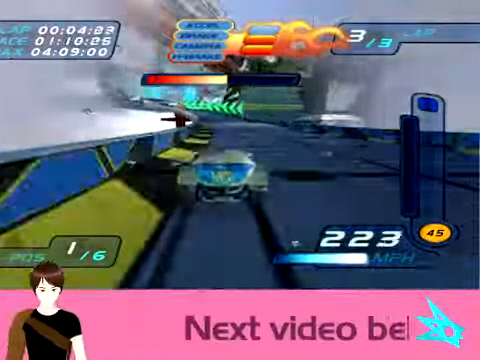
{"buttons": ["R2"], "left_stick": "up-left", "button_events": []}
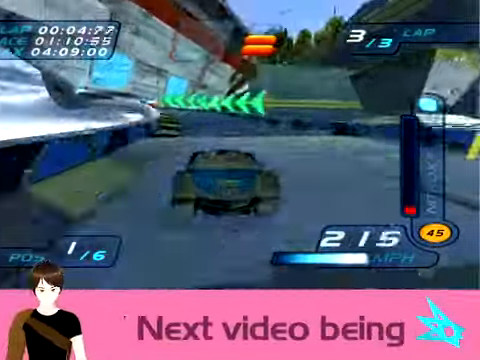
{"buttons": ["R2"], "left_stick": "up-left", "button_events": []}